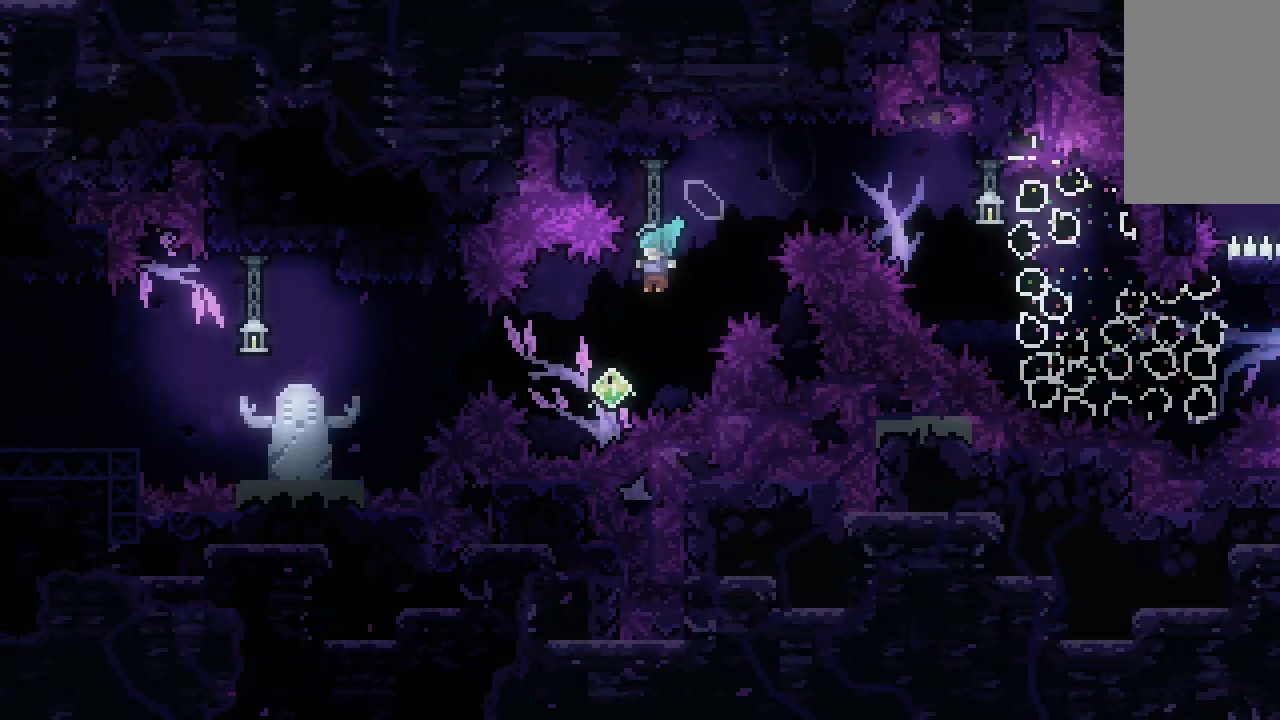
Gameplay with keyboard; each line is a JSON object with the keys held at the frame after it. "events" lists presses ("down") and releases ("up") of "c", "clump", "dash", "demo", "down", "grab", "jash", "jump", "jump2", "left", "right" and "up" between this image and that frame as [ms after this image, input, new state], when the widget could be followed in between. No other keys are recorded. Mouse input is not recorded. Key names are as the overlay labels them; some are game actions (e.g. jump) rather than physical keys.
{"keys": ["left"], "events": [[167, "dash", "down"], [167, "jump", "up"], [367, "dash", "up"]]}
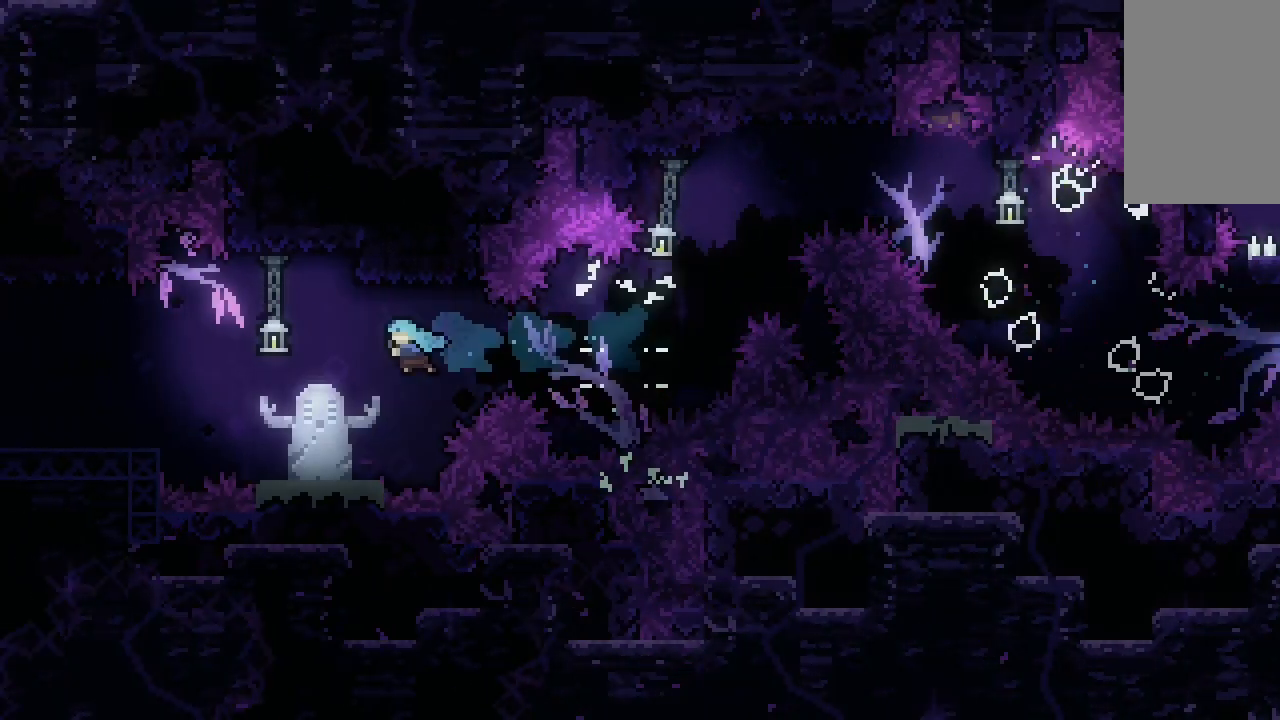
{"keys": ["left"], "events": [[267, "jump", "down"], [467, "jump", "up"]]}
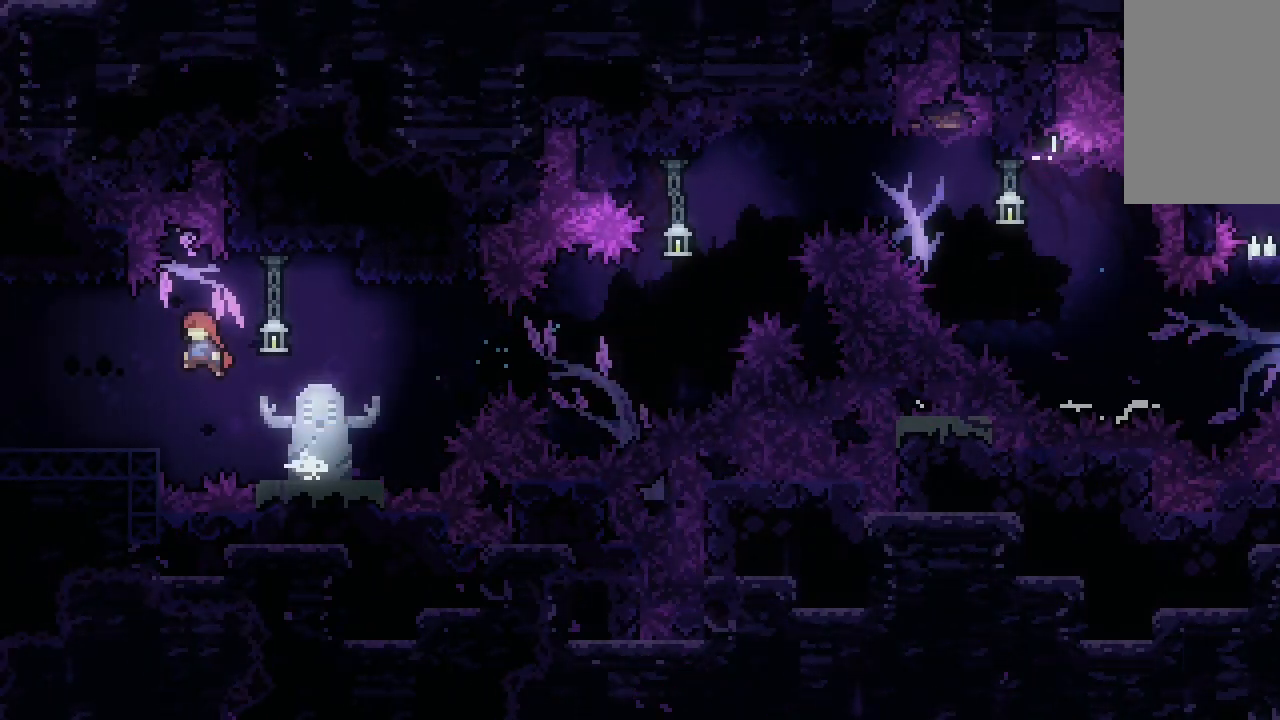
{"keys": ["left"], "events": []}
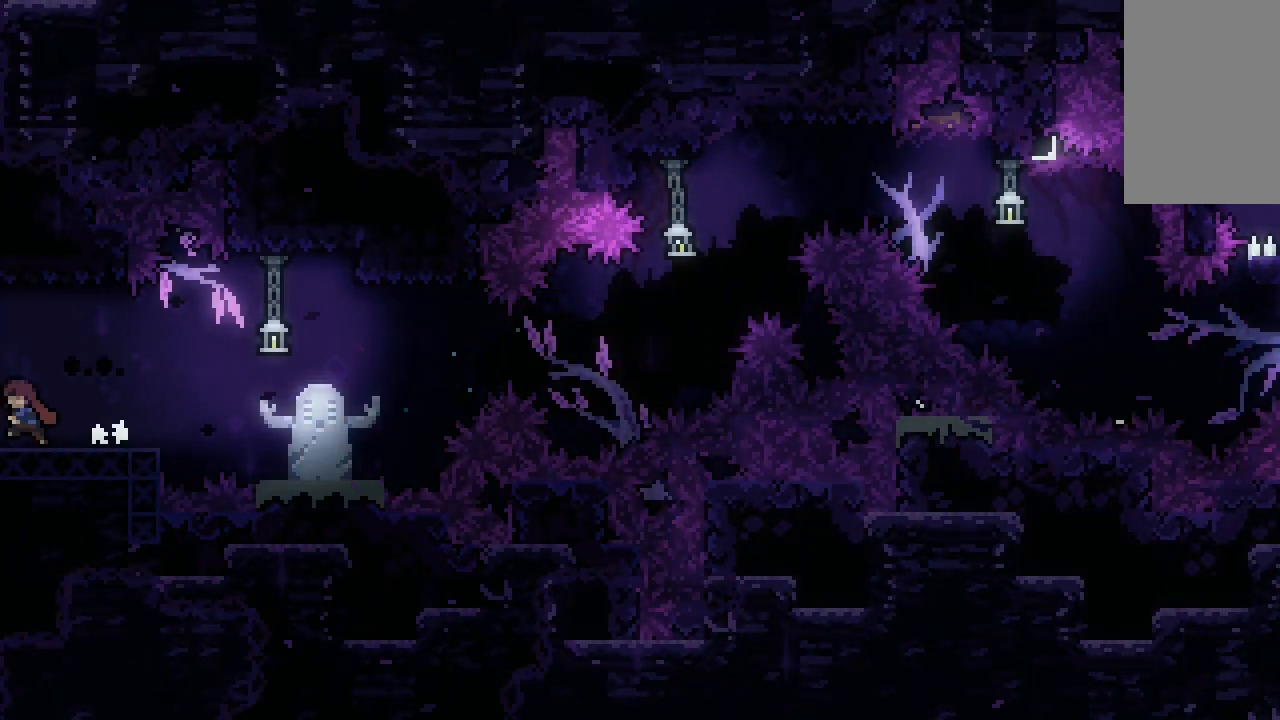
{"keys": ["left"], "events": []}
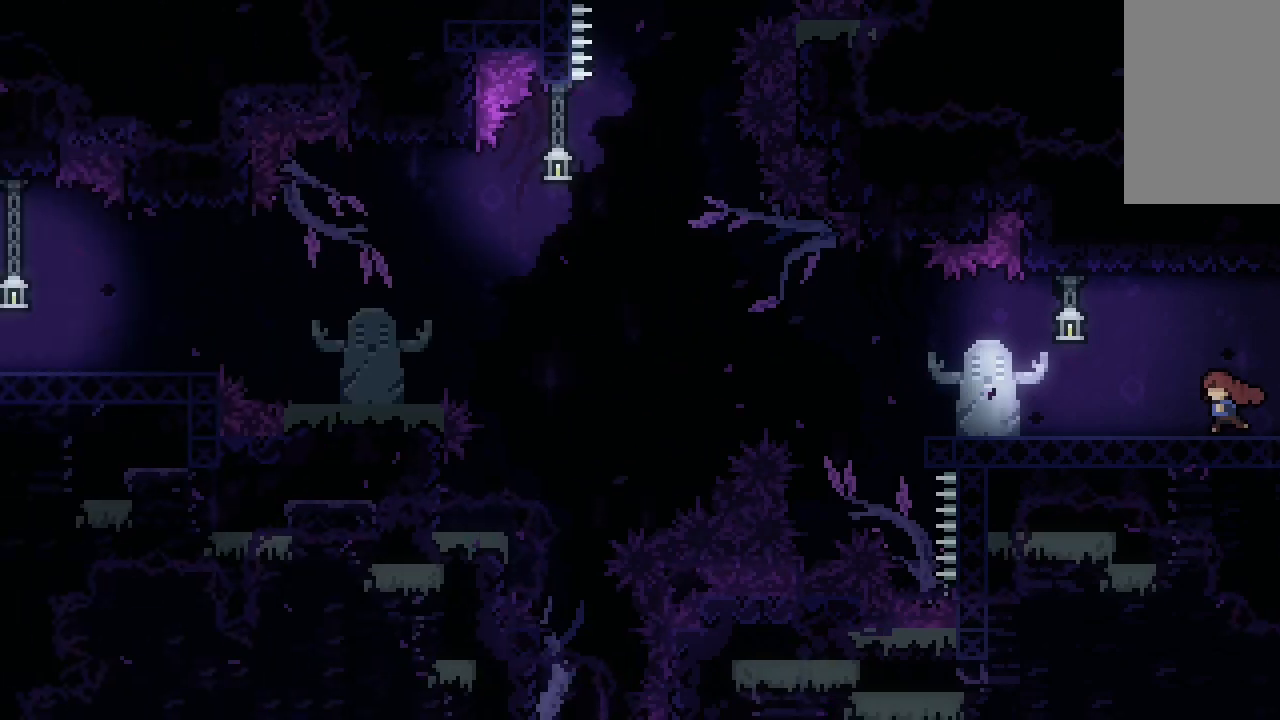
{"keys": ["left"], "events": []}
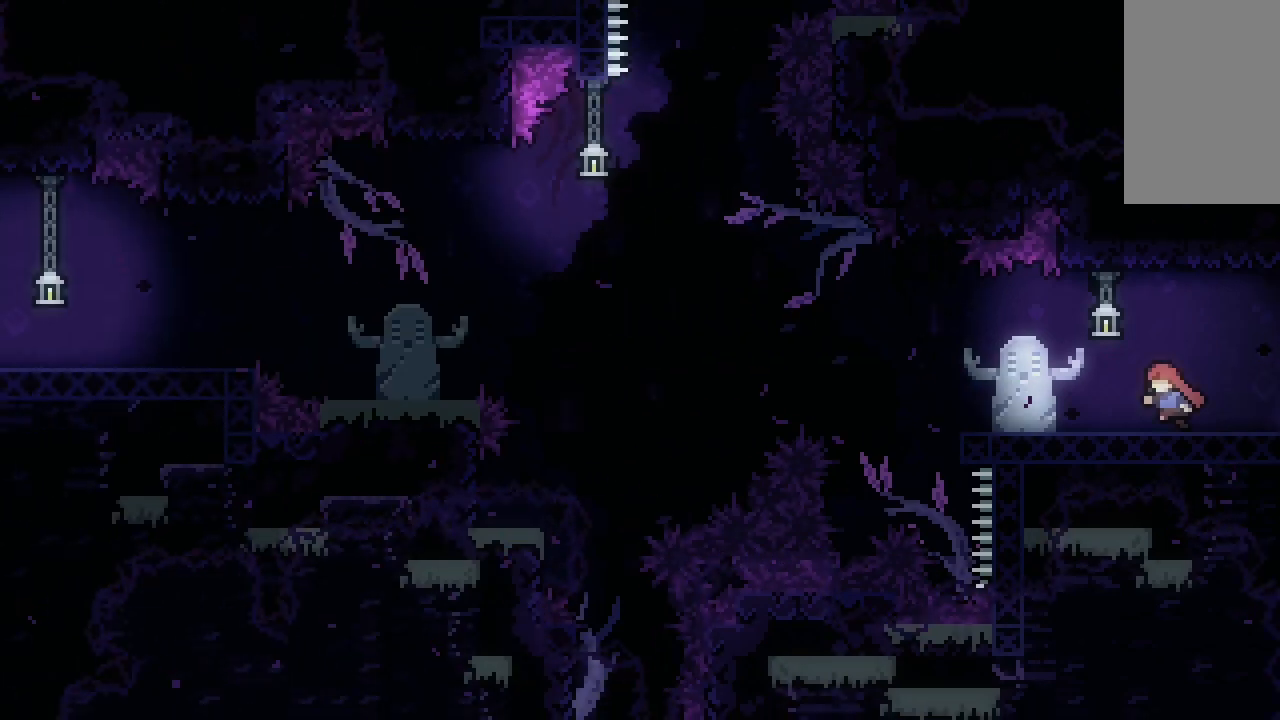
{"keys": ["dash", "down", "left"], "events": [[400, "dash", "down"], [400, "down", "down"]]}
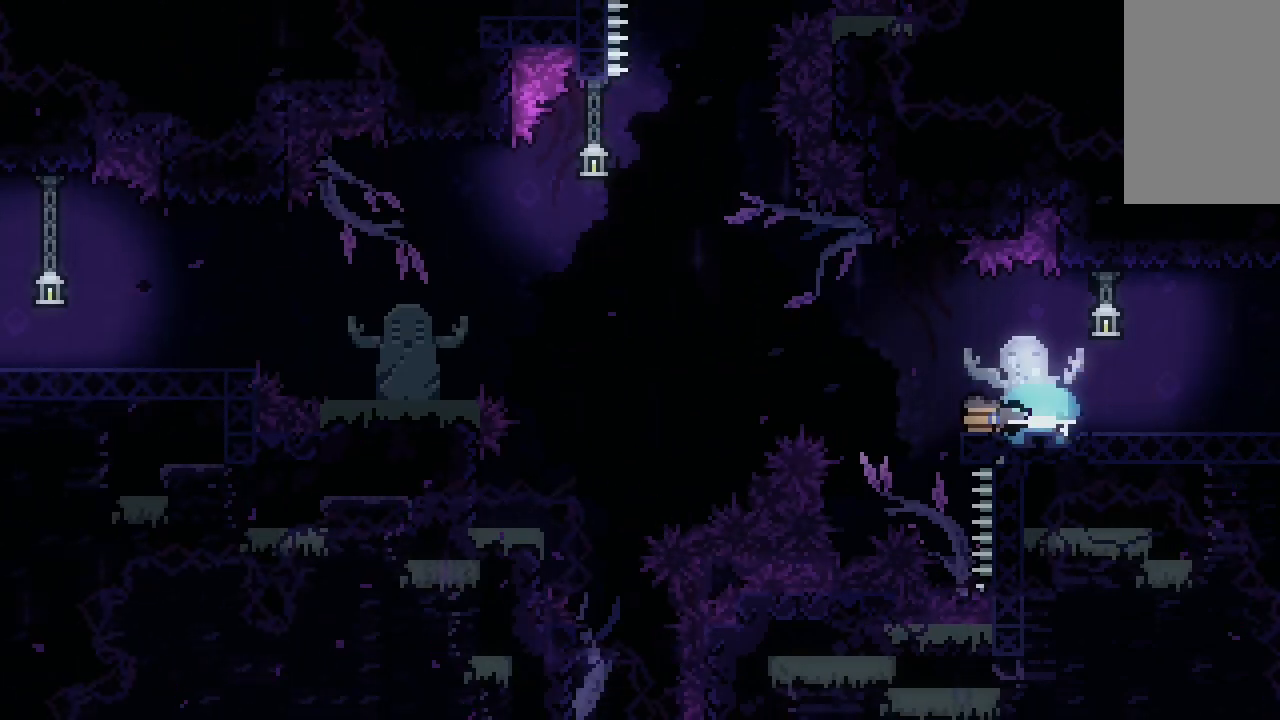
{"keys": ["left"], "events": [[67, "down", "up"], [133, "dash", "up"], [133, "jump", "down"], [233, "dash", "down"], [233, "up", "down"], [267, "jump", "up"], [500, "dash", "up"], [500, "up", "up"]]}
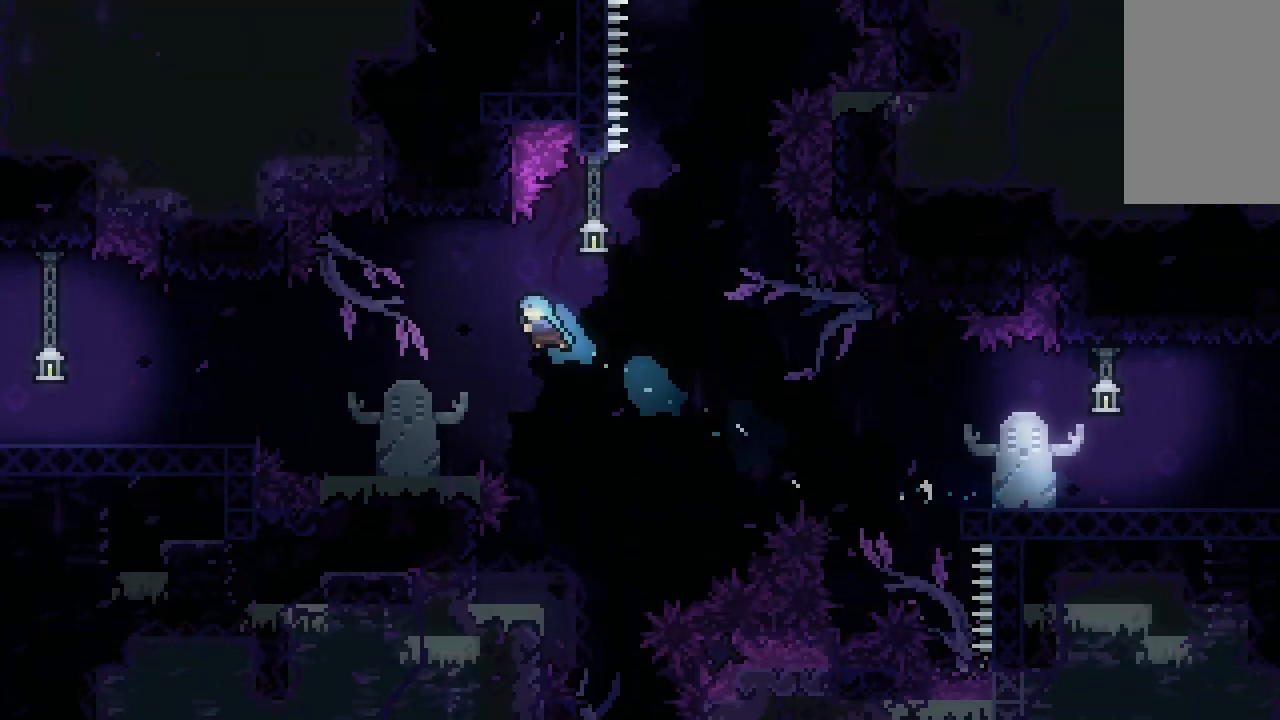
{"keys": ["left"], "events": [[333, "left", "up"], [467, "left", "down"]]}
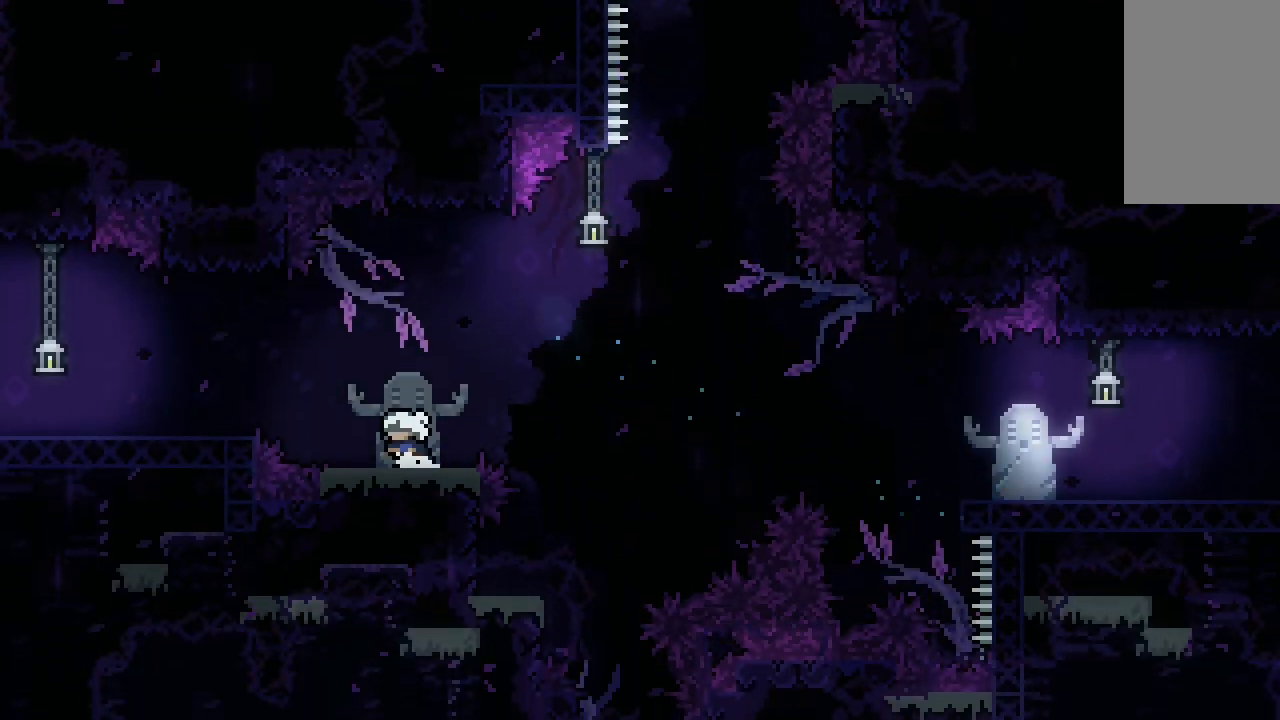
{"keys": ["right"], "events": [[100, "left", "up"], [300, "right", "down"]]}
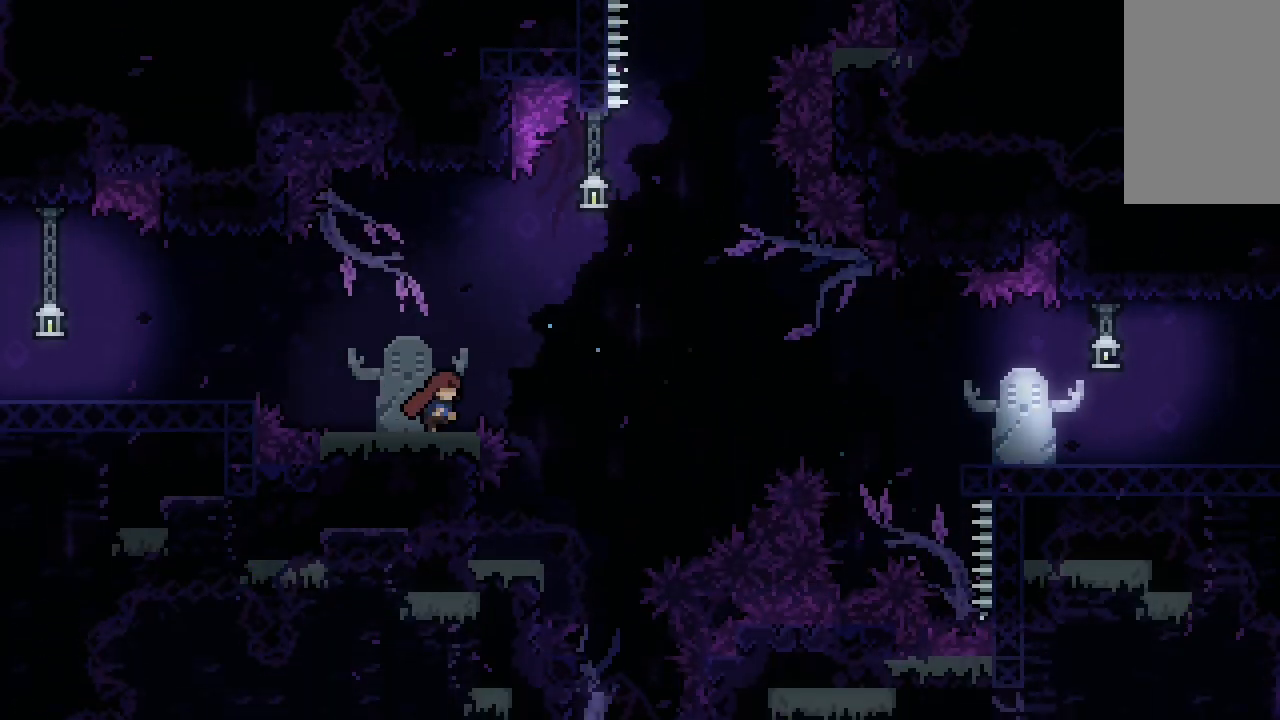
{"keys": ["dash", "up"], "events": [[133, "jump", "down"], [467, "right", "up"], [467, "up", "down"], [500, "dash", "down"], [500, "jump", "up"]]}
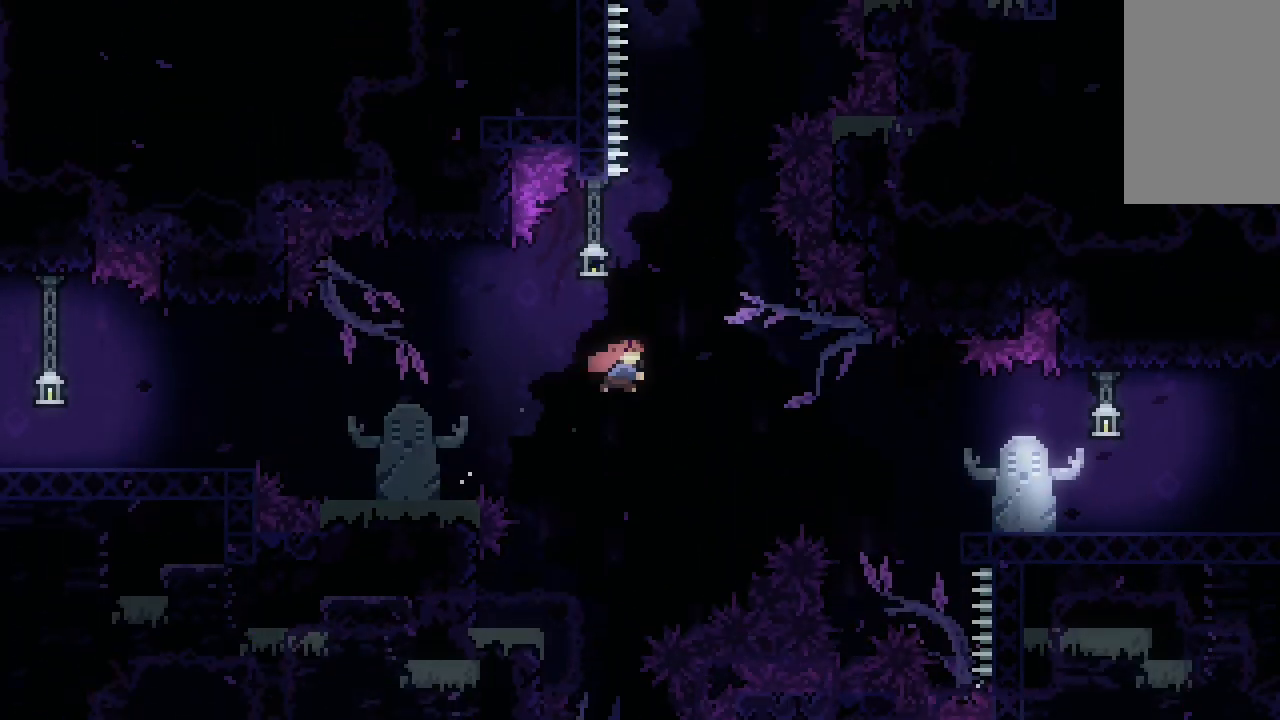
{"keys": ["jump", "left"], "events": [[200, "right", "down"], [233, "dash", "up"], [233, "jump", "down"], [233, "up", "up"], [333, "right", "up"], [367, "left", "down"]]}
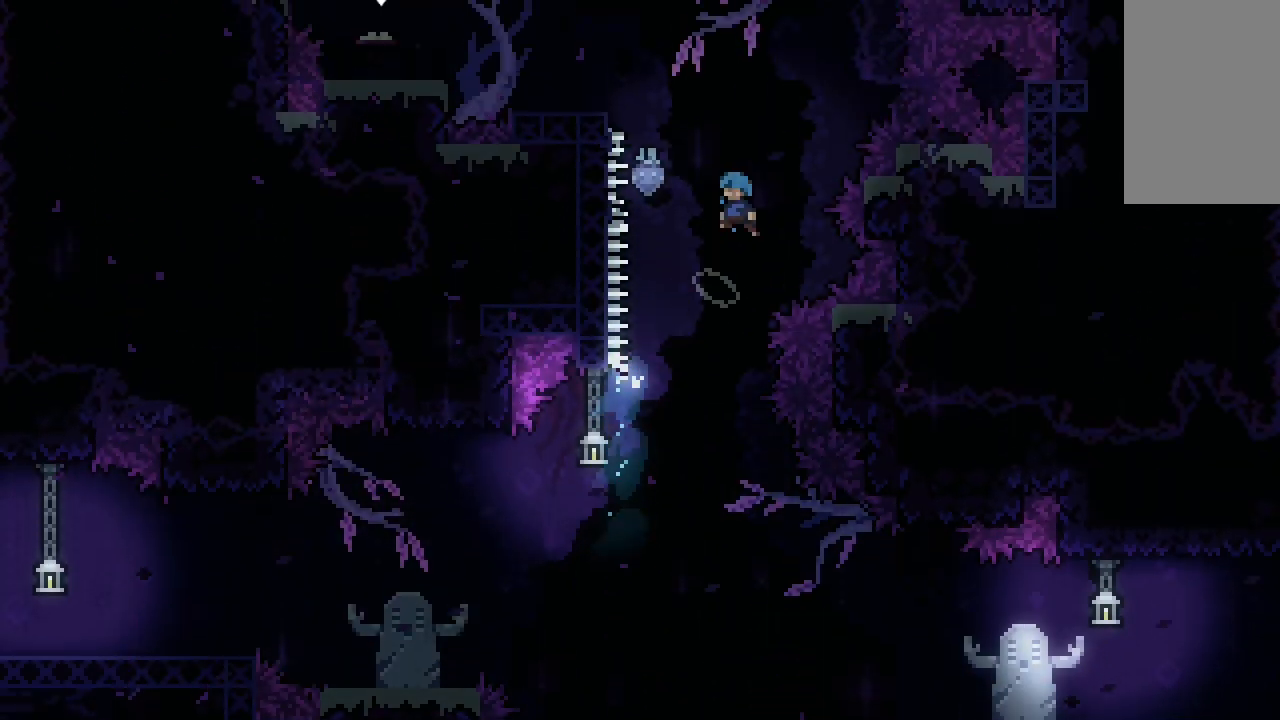
{"keys": ["jump"], "events": [[333, "left", "up"]]}
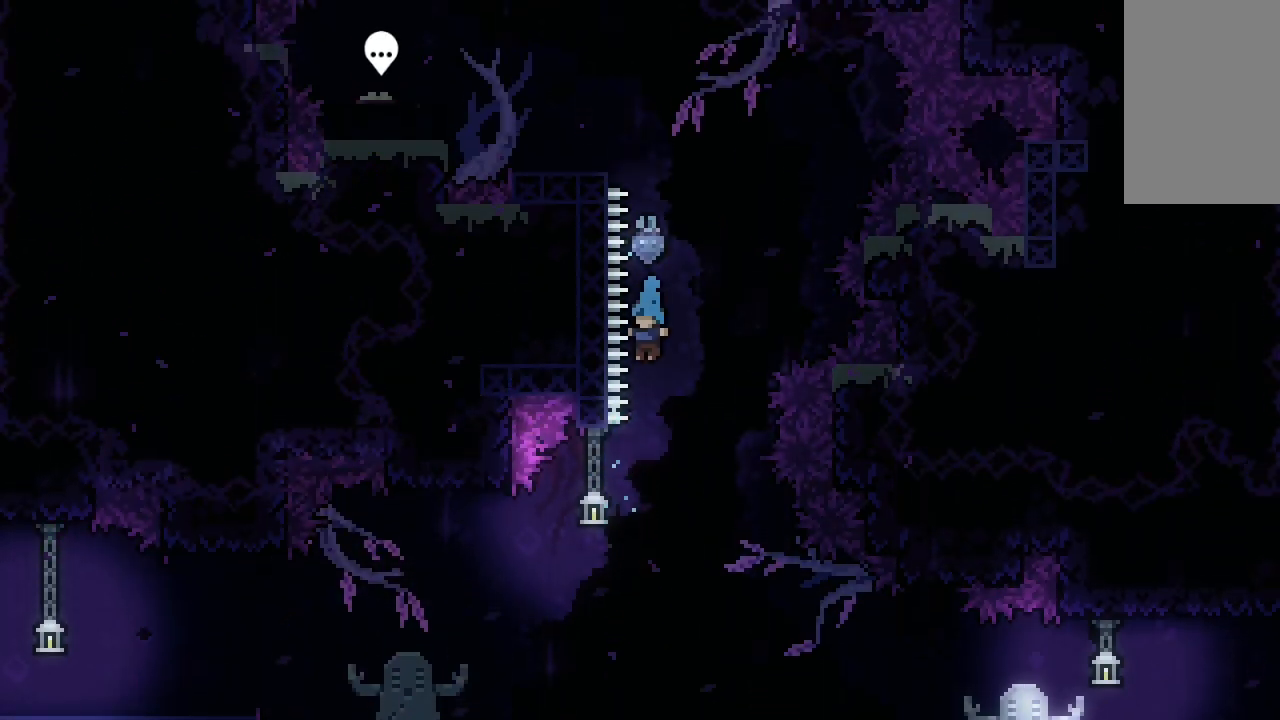
{"keys": ["grab", "jump", "left"], "events": [[133, "left", "down"], [400, "grab", "down"]]}
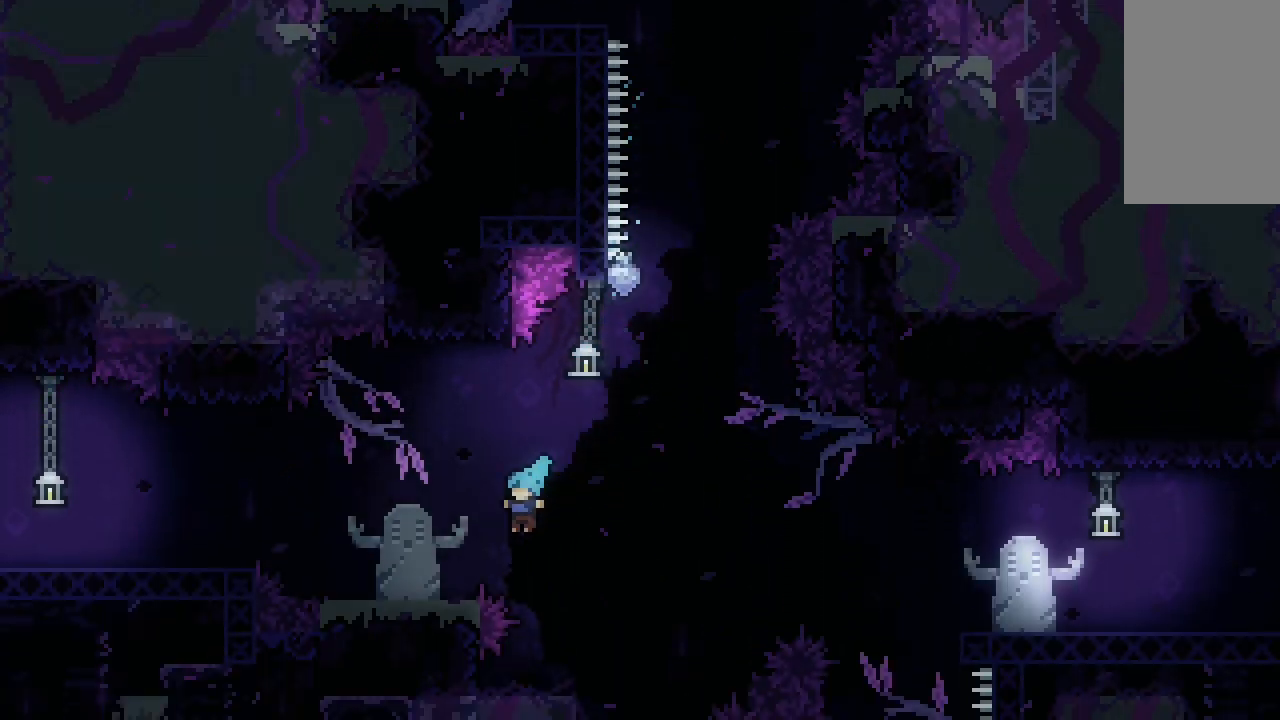
{"keys": [], "events": [[233, "jump", "up"], [267, "left", "up"], [367, "grab", "up"]]}
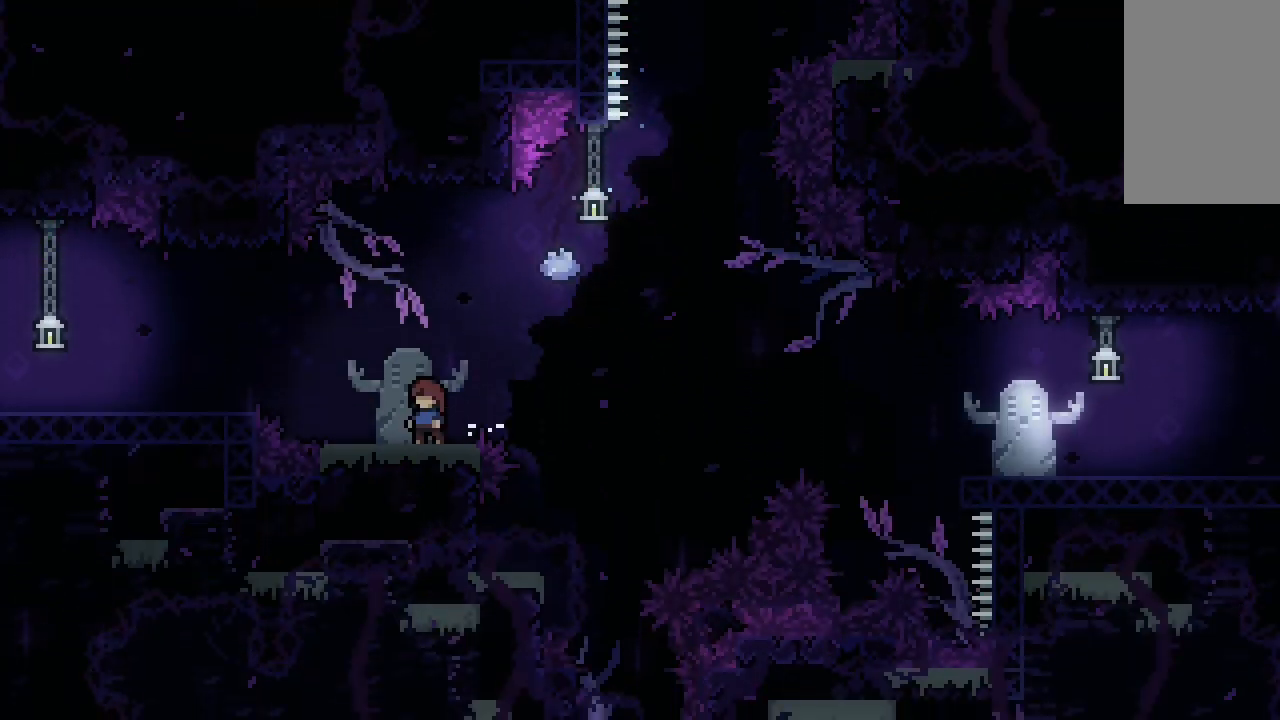
{"keys": ["left"], "events": [[67, "left", "down"], [300, "jump", "down"], [433, "jump", "up"]]}
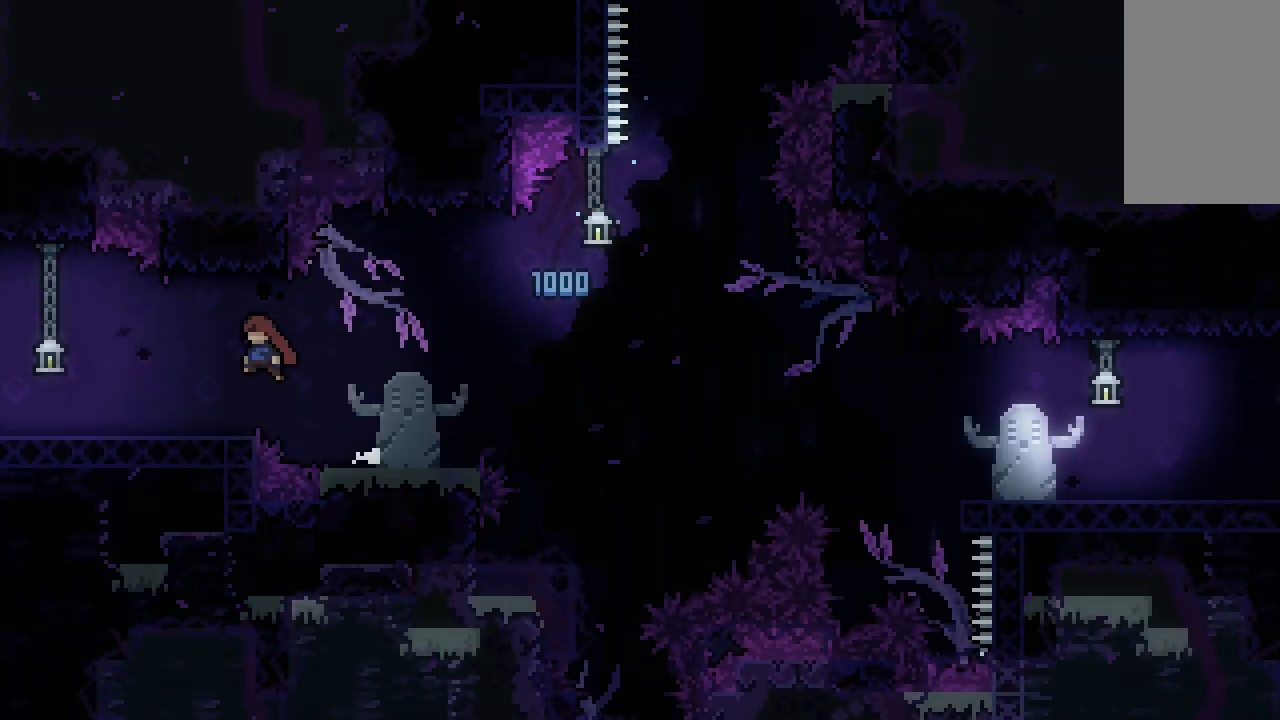
{"keys": ["left"], "events": []}
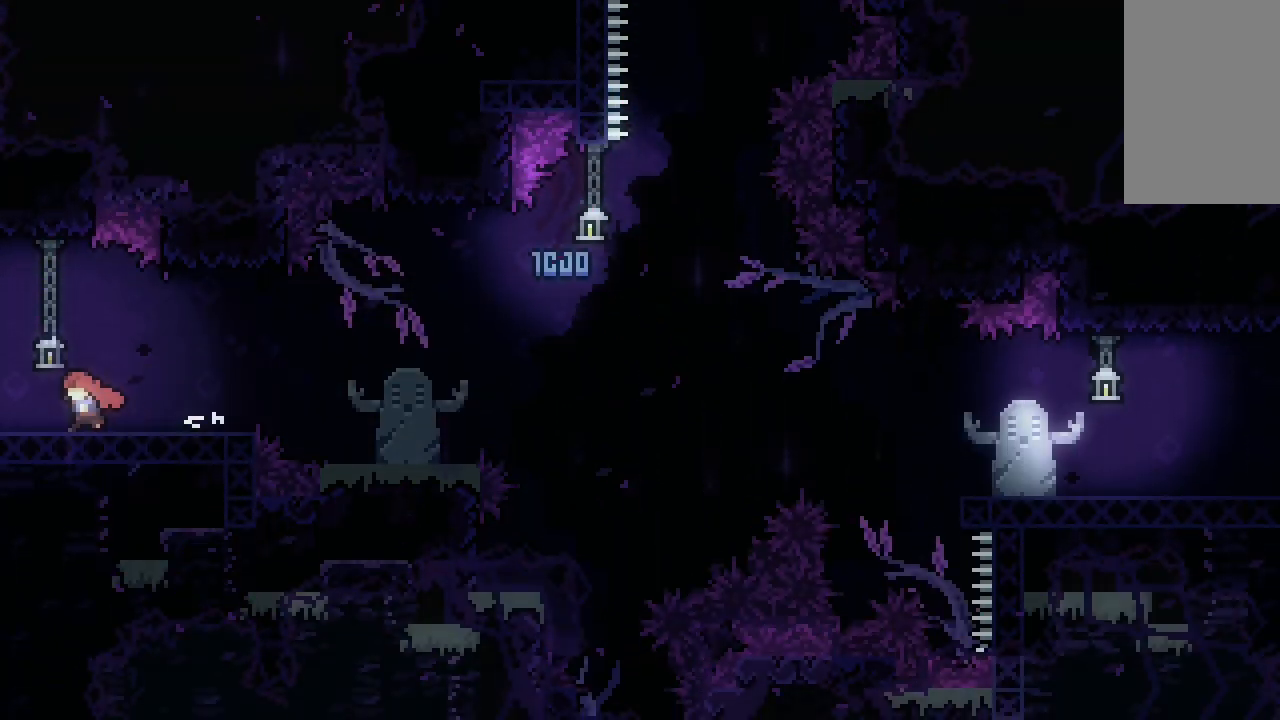
{"keys": ["left"], "events": []}
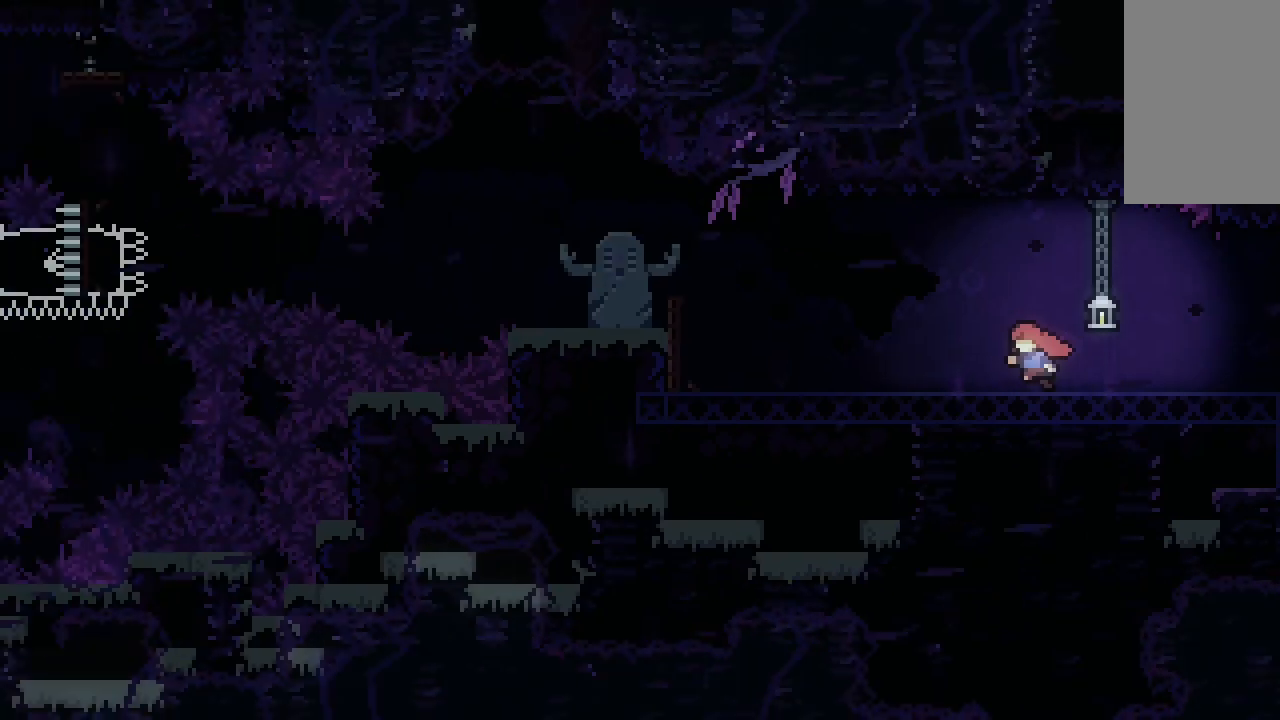
{"keys": ["left"], "events": []}
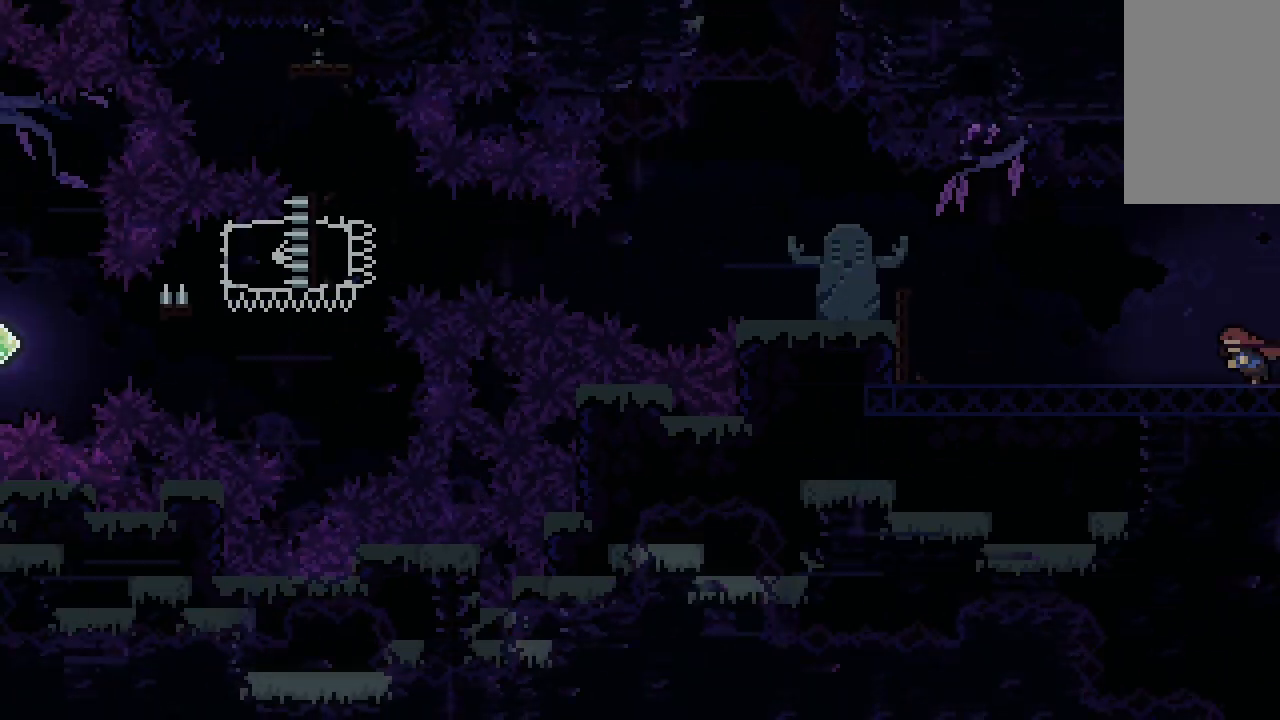
{"keys": ["dash", "left"], "events": [[367, "dash", "down"]]}
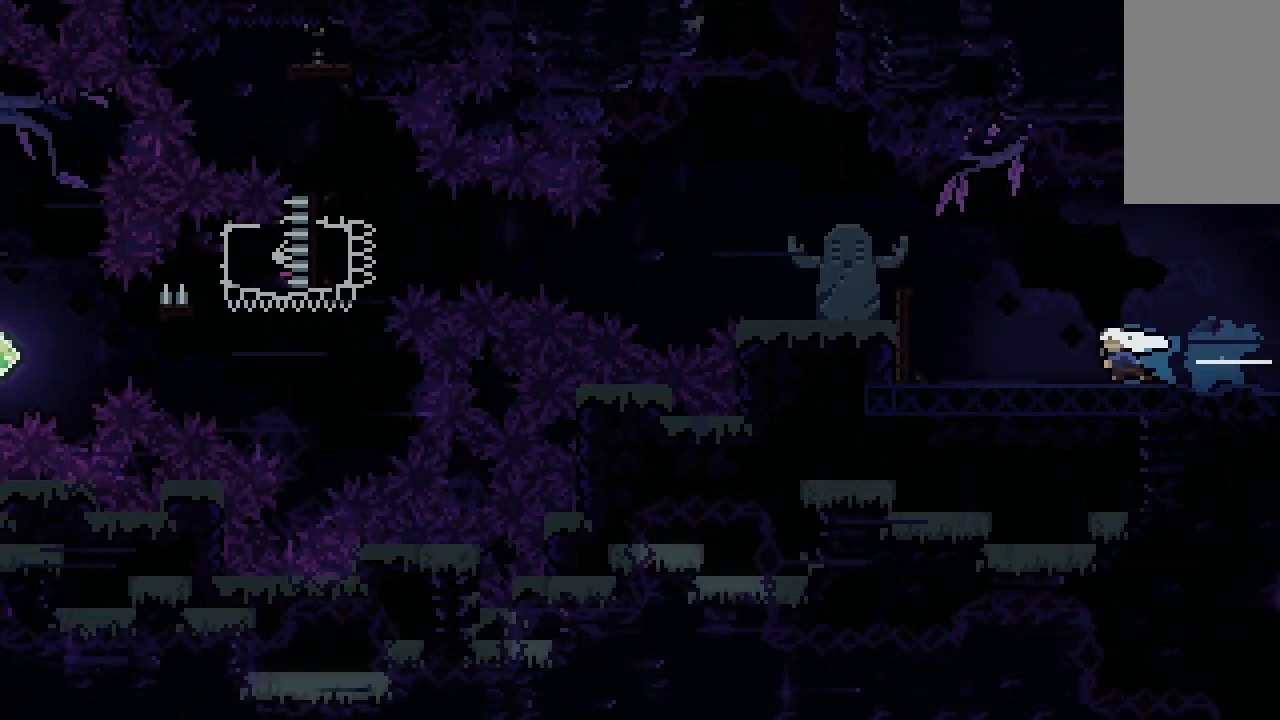
{"keys": ["dash", "left"], "events": [[33, "jump", "down"], [100, "dash", "up"], [367, "dash", "down"], [367, "jump", "up"]]}
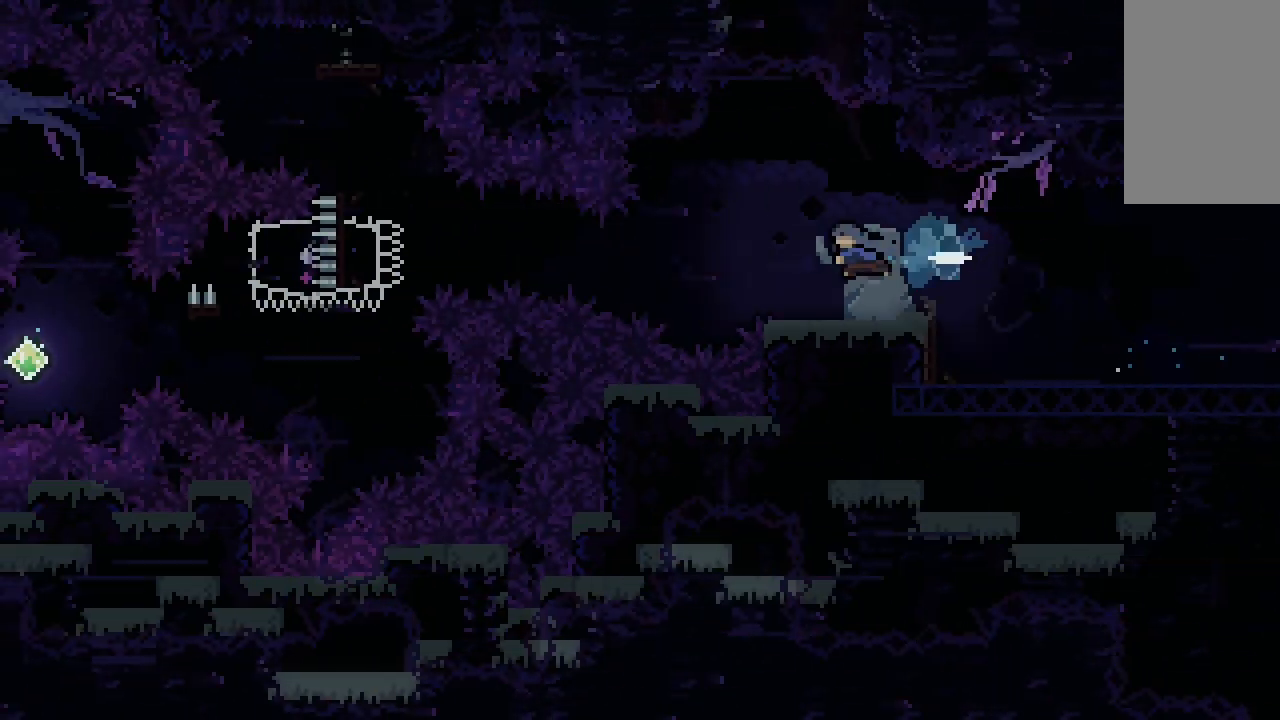
{"keys": [], "events": [[67, "dash", "up"], [67, "left", "up"]]}
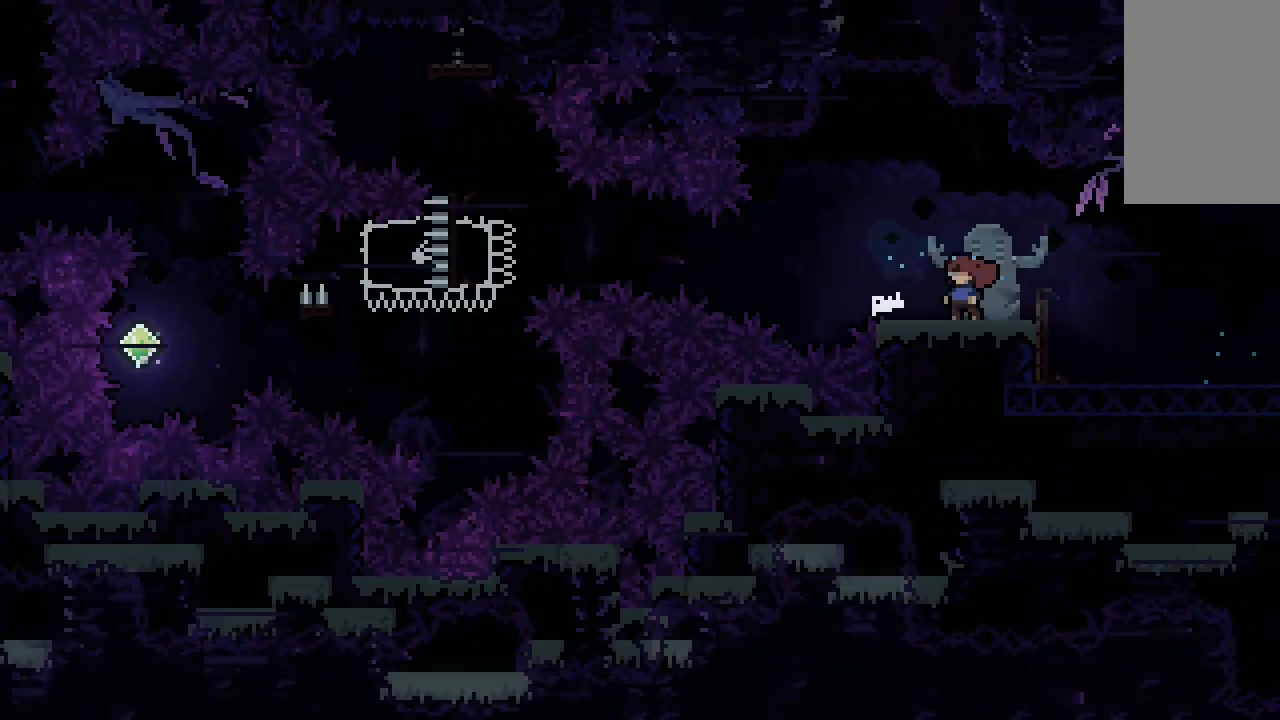
{"keys": ["jump", "left"], "events": [[167, "dash", "down"], [167, "down", "down"], [167, "left", "down"], [400, "dash", "up"], [400, "down", "up"], [400, "jump", "down"]]}
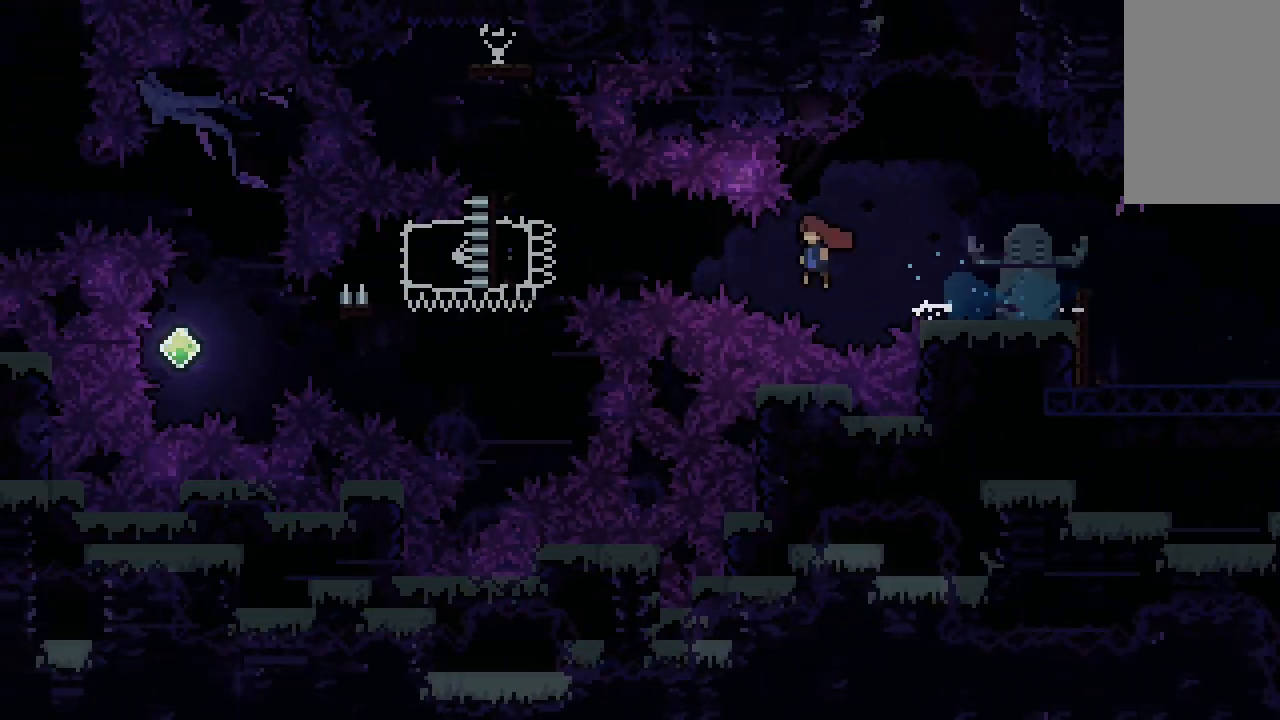
{"keys": ["left"], "events": [[200, "dash", "down"], [267, "jump", "up"], [433, "dash", "up"]]}
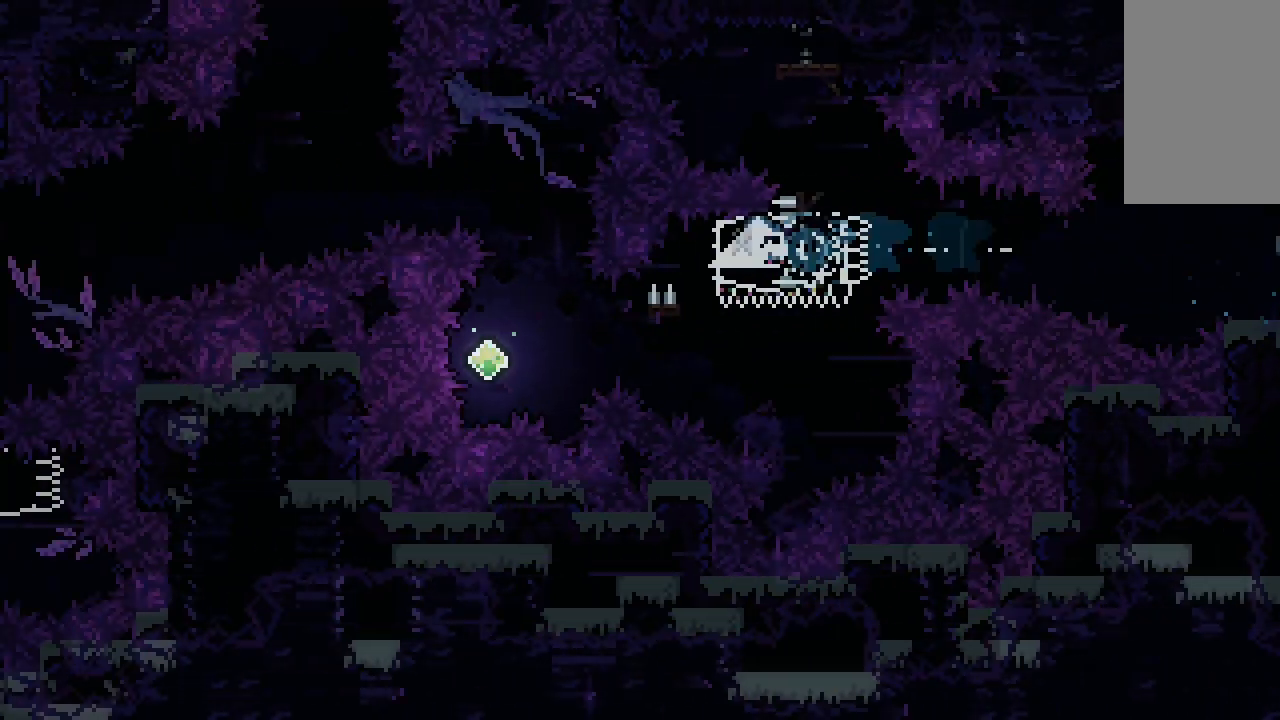
{"keys": ["dash", "down", "jump", "left"], "events": [[100, "dash", "down"], [100, "down", "down"], [100, "left", "up"], [100, "right", "down"], [267, "dash", "up"], [300, "down", "up"], [300, "right", "up"], [400, "dash", "down"], [400, "down", "down"], [400, "left", "down"], [433, "jump", "down"]]}
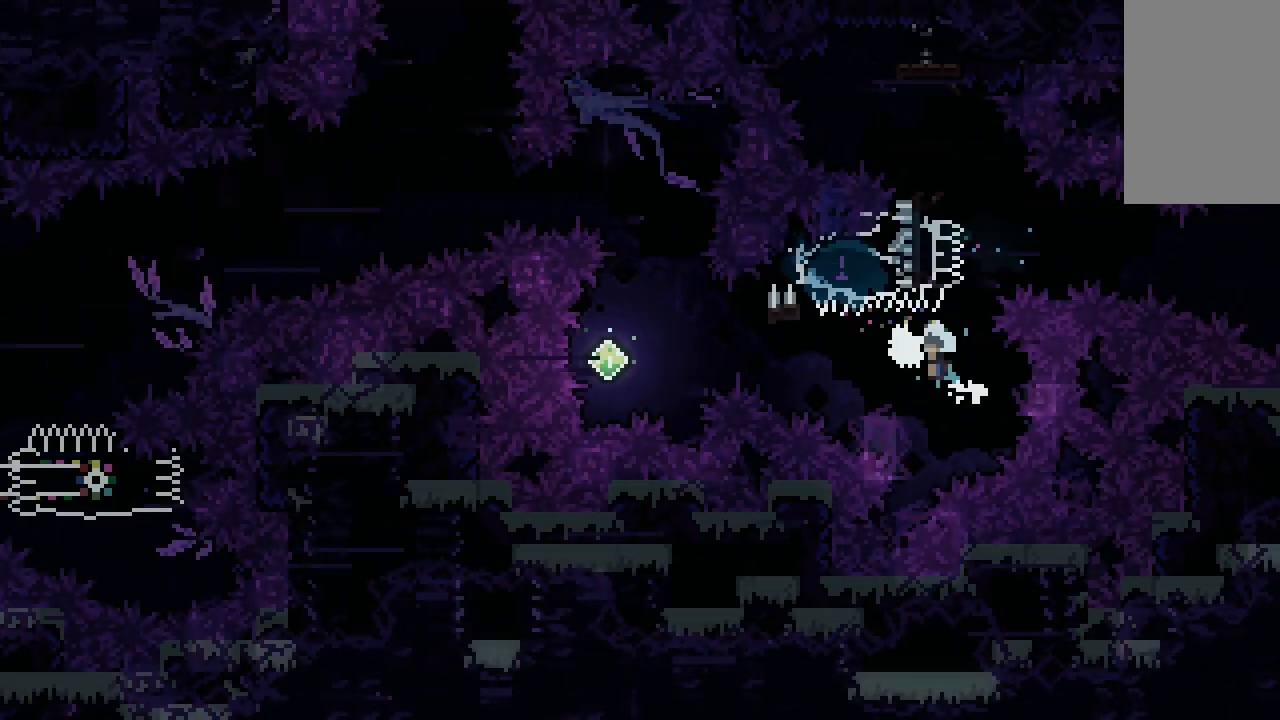
{"keys": ["dash", "up"], "events": [[133, "down", "up"], [300, "dash", "up"], [367, "up", "down"], [400, "dash", "down"], [400, "jump", "up"], [400, "left", "up"]]}